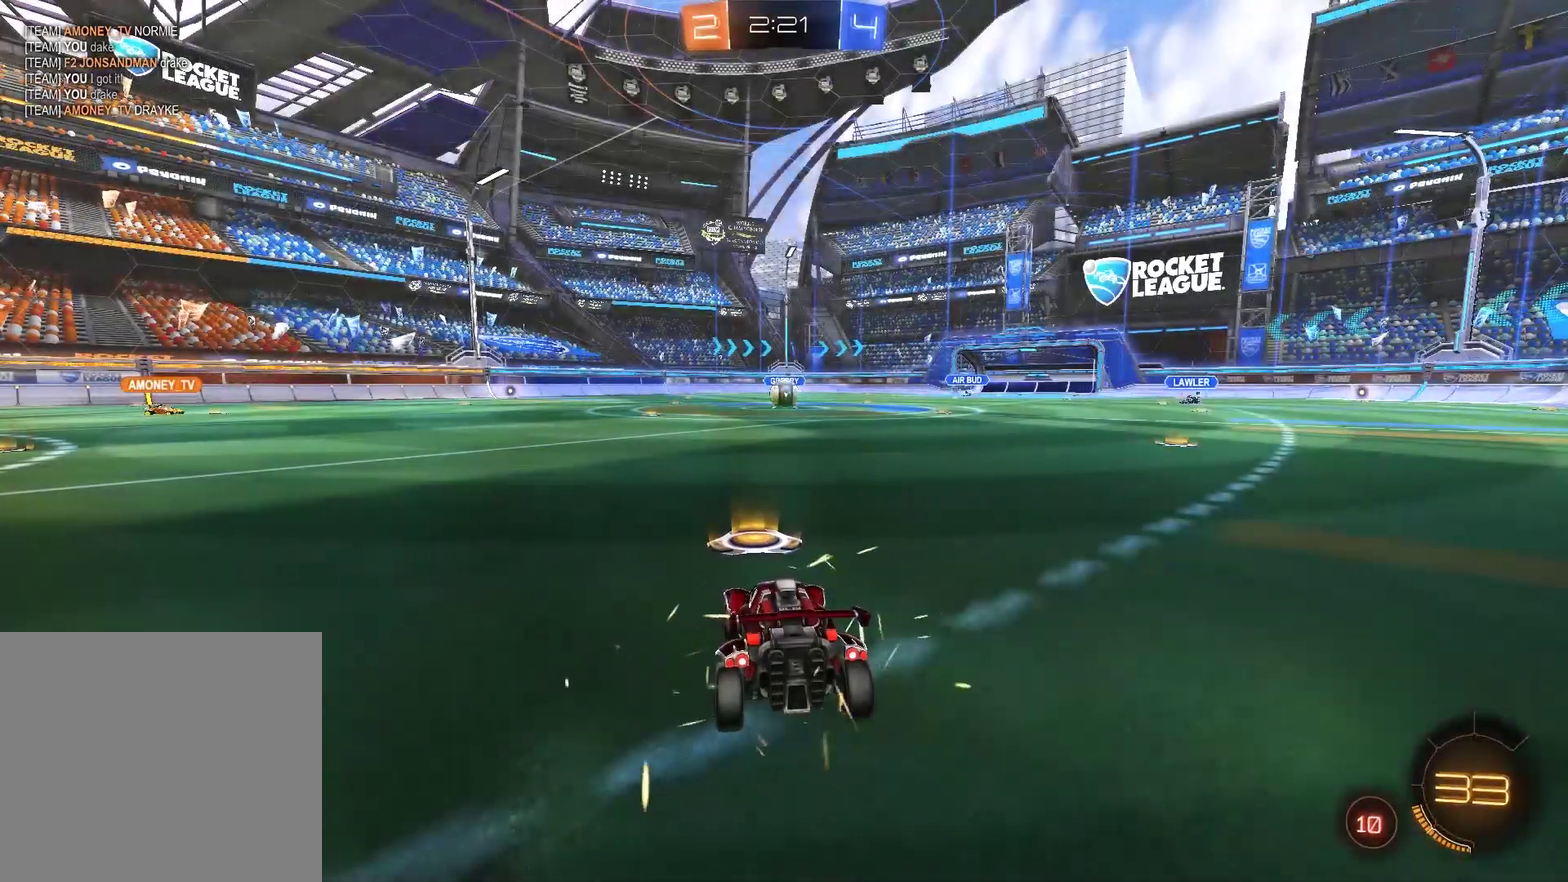
Gameplay with a controller (PlayStation layout); each line is a JSON object with the inputs held at the frame after it. "events" lists button and stick changes between this image and that frame as [ms after this image, input, new state], when the widget could be followed in between.
{"buttons": ["CIRCLE", "TRIANGLE"], "left_stick": "center", "right_stick": "center", "events": [[283, "CIRCLE", "down"], [350, "TRIANGLE", "down"], [433, "TRIANGLE", "up"], [500, "TRIANGLE", "down"]]}
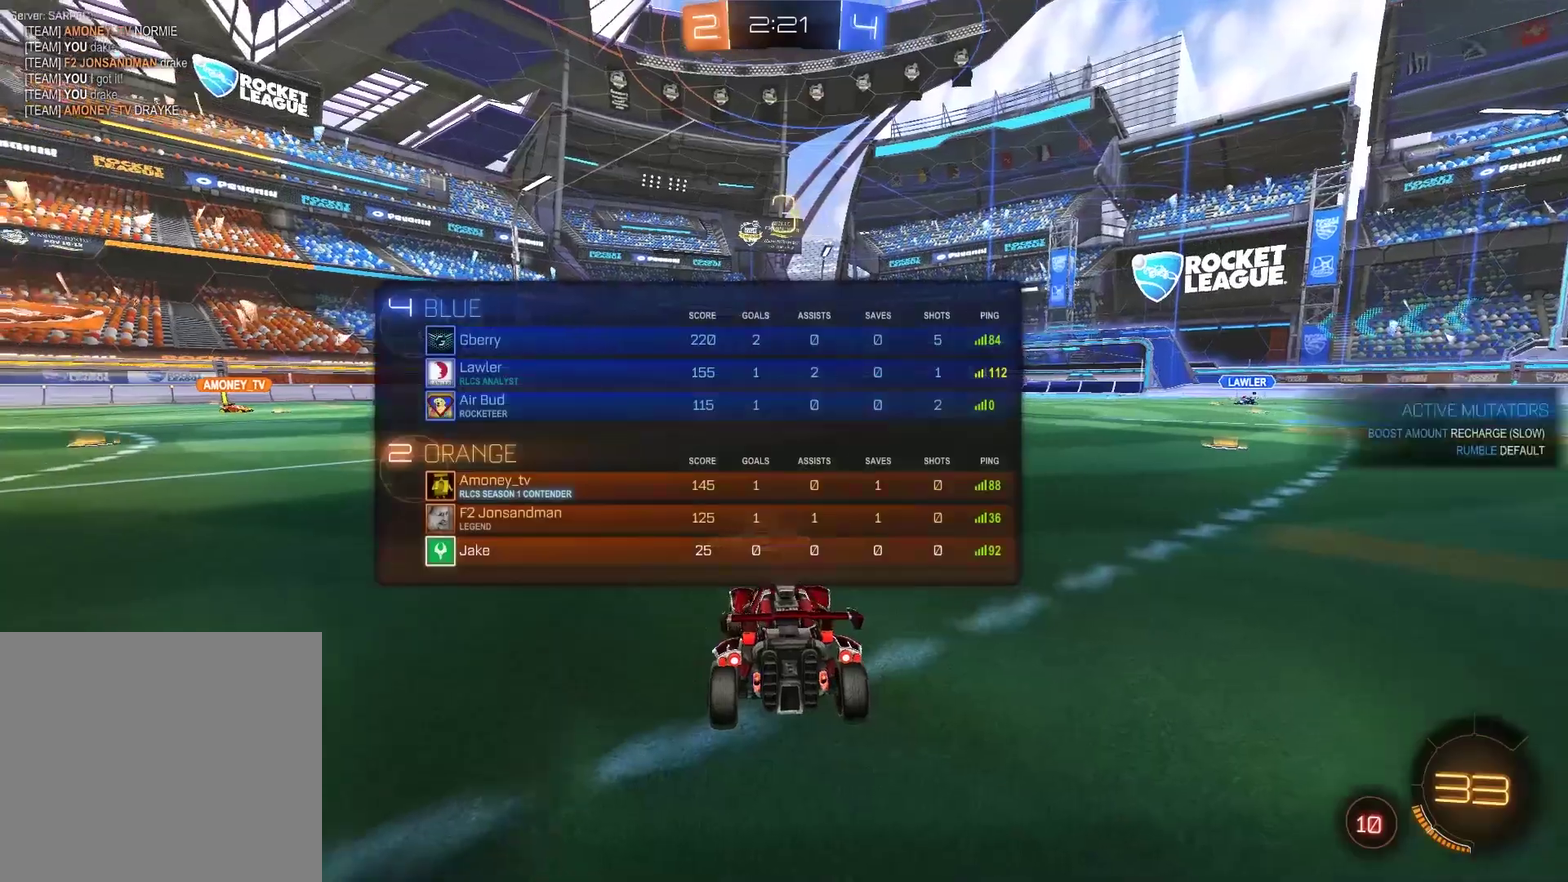
{"buttons": [], "left_stick": "center", "right_stick": "center", "events": [[133, "TRIANGLE", "up"], [433, "CIRCLE", "up"]]}
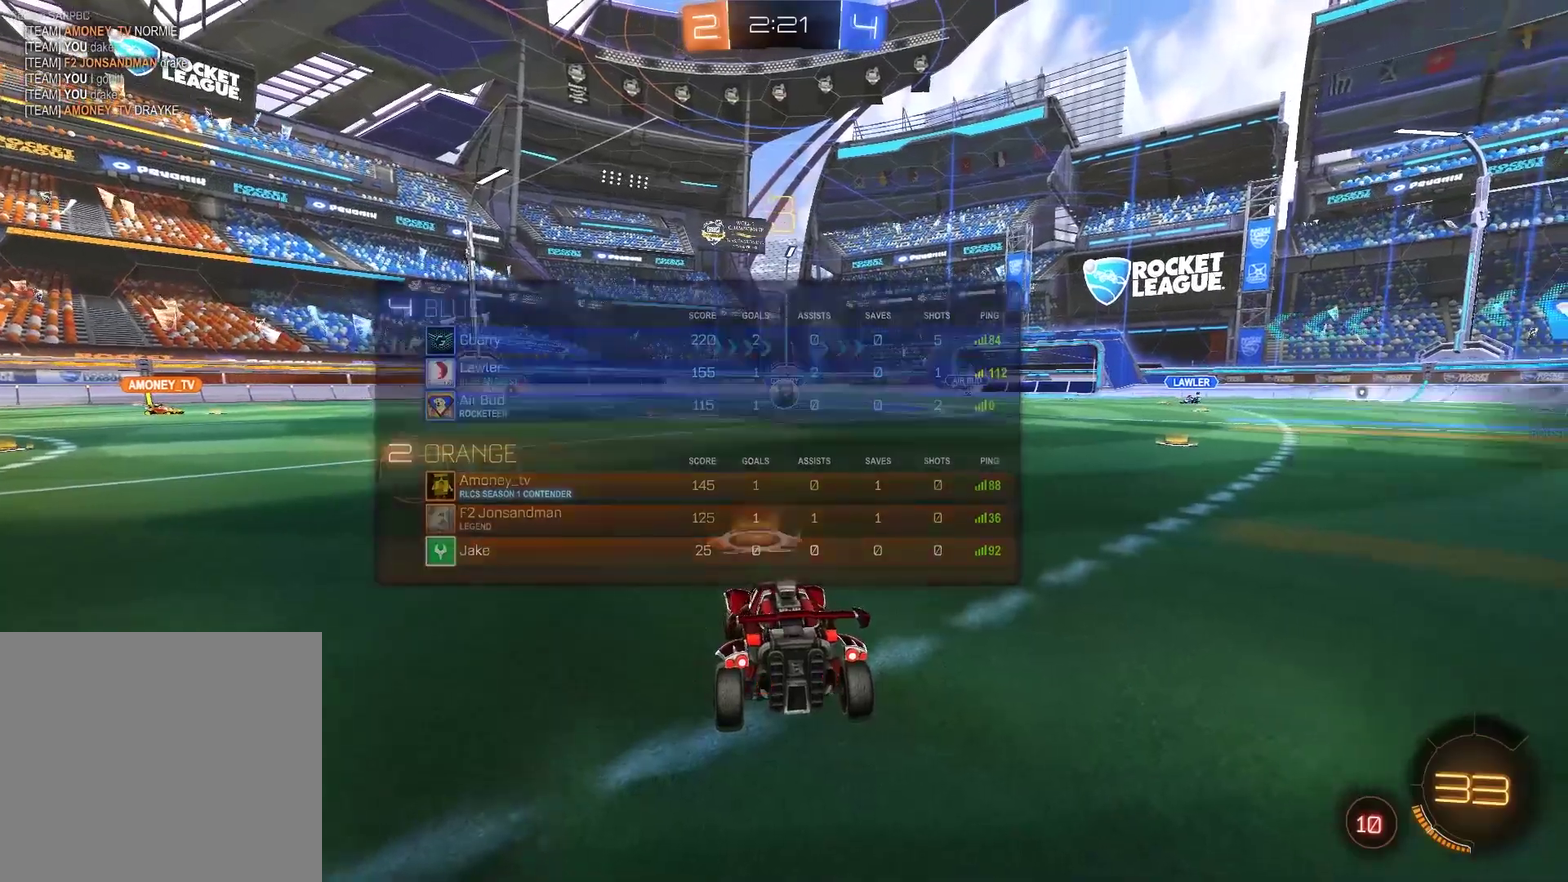
{"buttons": ["CIRCLE", "TRIANGLE", "R2"], "left_stick": "center", "right_stick": "center", "events": [[233, "CIRCLE", "down"], [233, "DPAD_UP", "down"], [300, "DPAD_UP", "up"], [300, "R2", "down"], [400, "DPAD_UP", "down"], [467, "TRIANGLE", "down"], [500, "DPAD_UP", "up"]]}
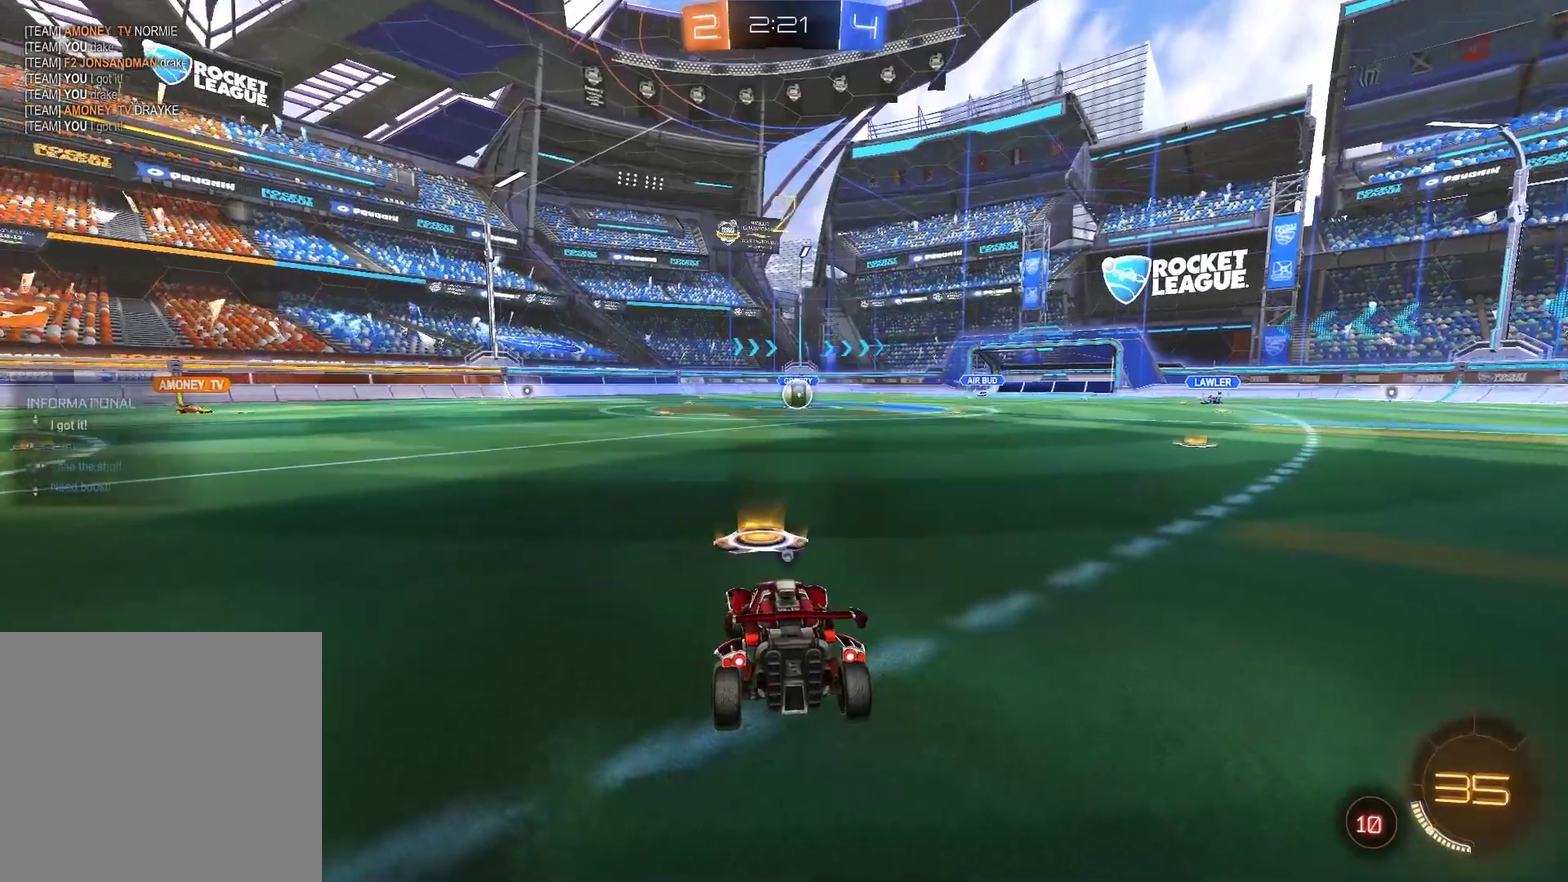
{"buttons": ["CIRCLE", "R2"], "left_stick": "center", "right_stick": "center", "events": [[33, "TRIANGLE", "up"], [100, "TRIANGLE", "down"], [167, "TRIANGLE", "up"]]}
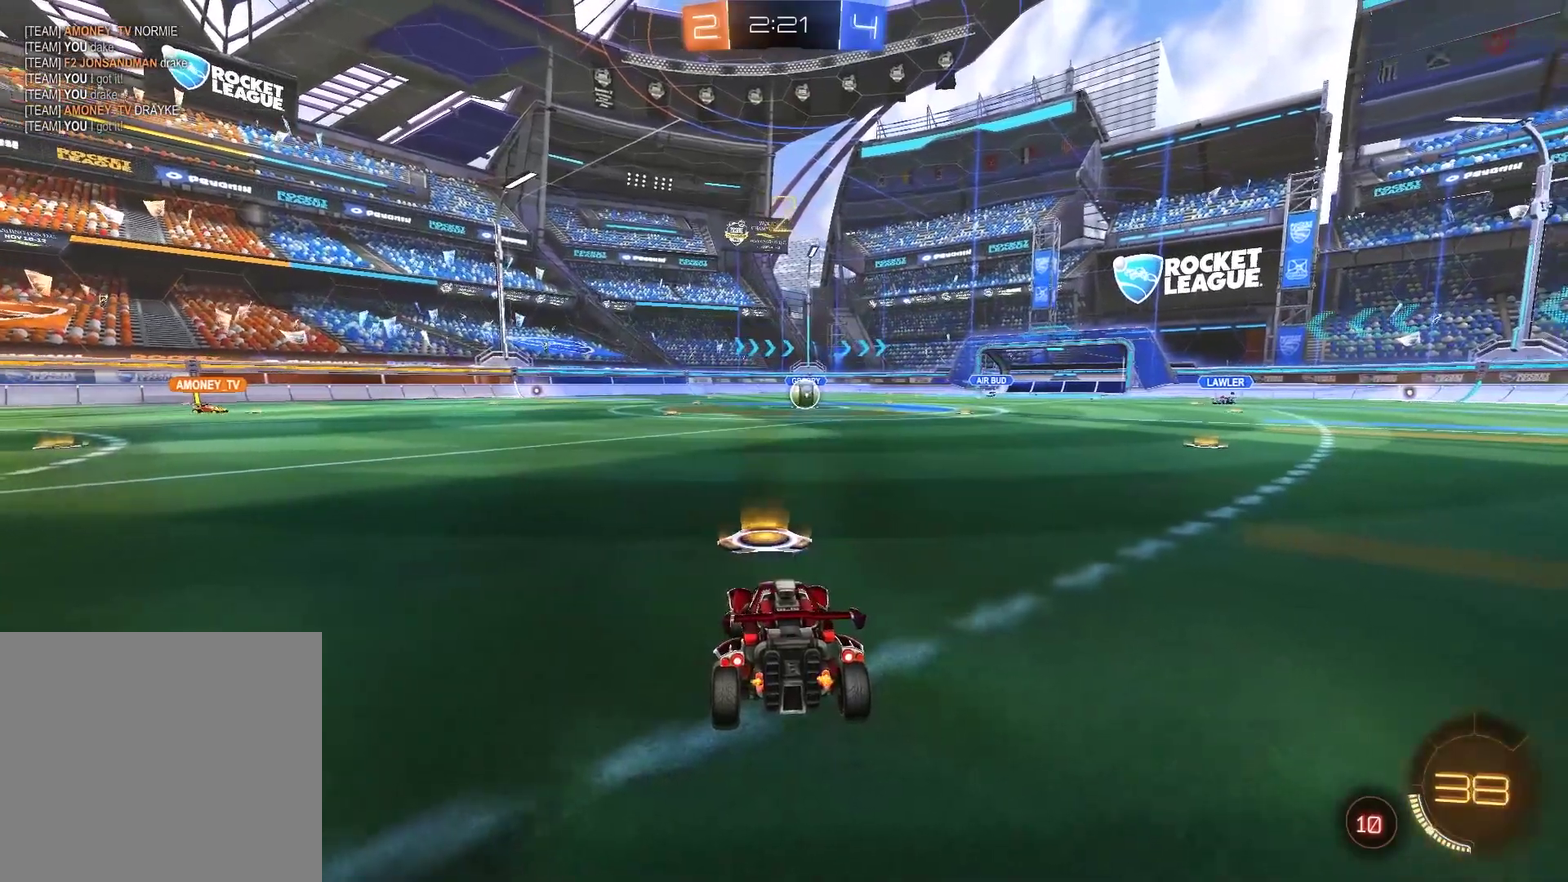
{"buttons": ["CIRCLE", "R2"], "left_stick": "center", "right_stick": "center", "events": [[183, "TRIANGLE", "down"], [250, "TRIANGLE", "up"]]}
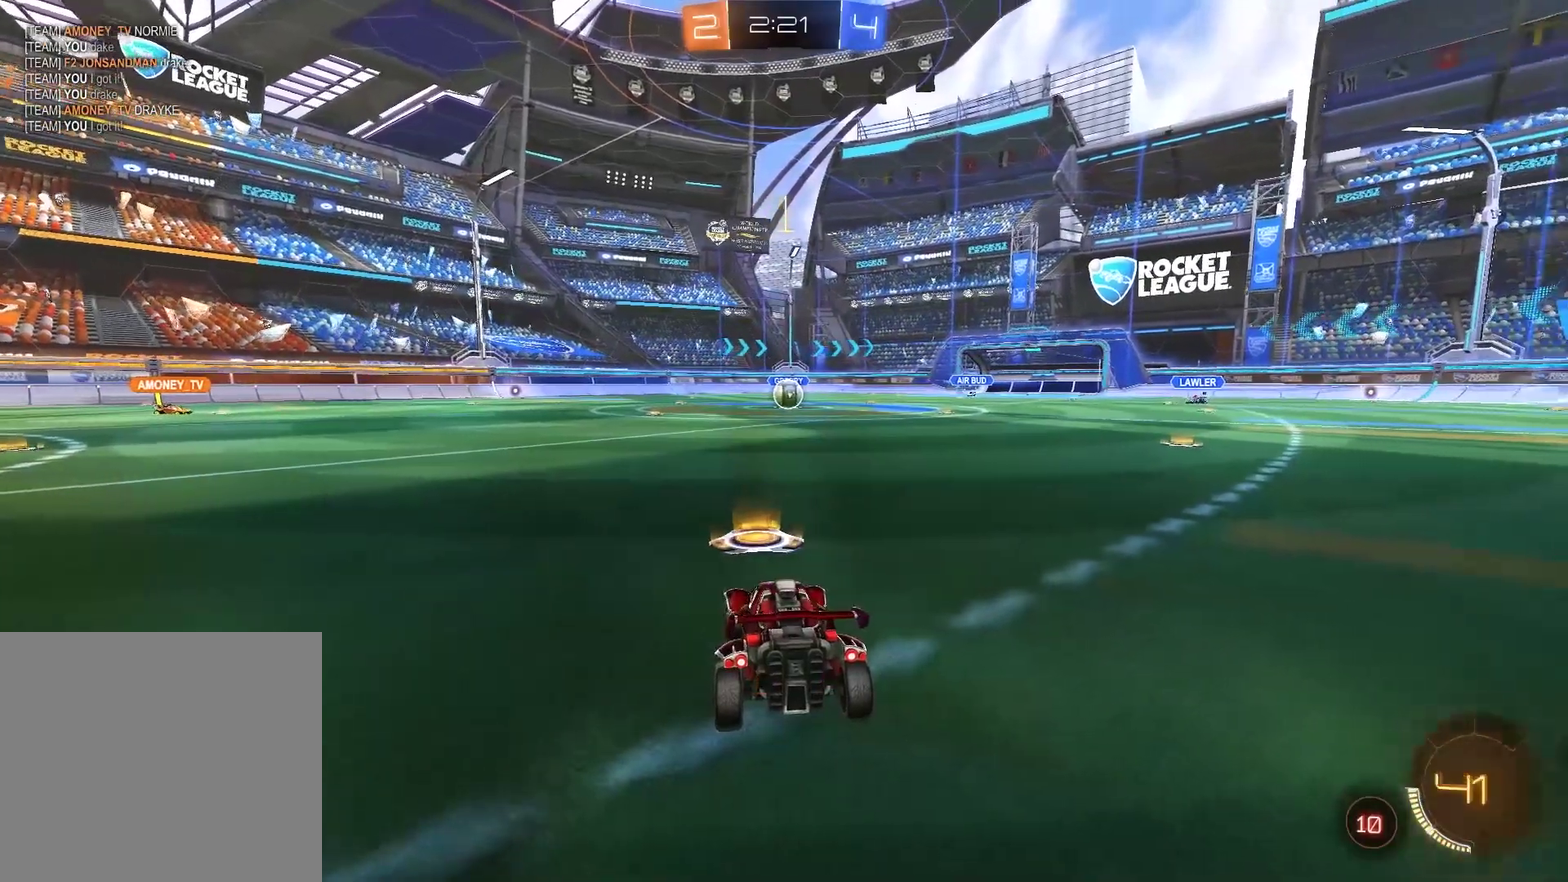
{"buttons": ["CIRCLE", "R2"], "left_stick": "center", "right_stick": "center", "events": [[150, "CIRCLE", "up"], [283, "CIRCLE", "down"]]}
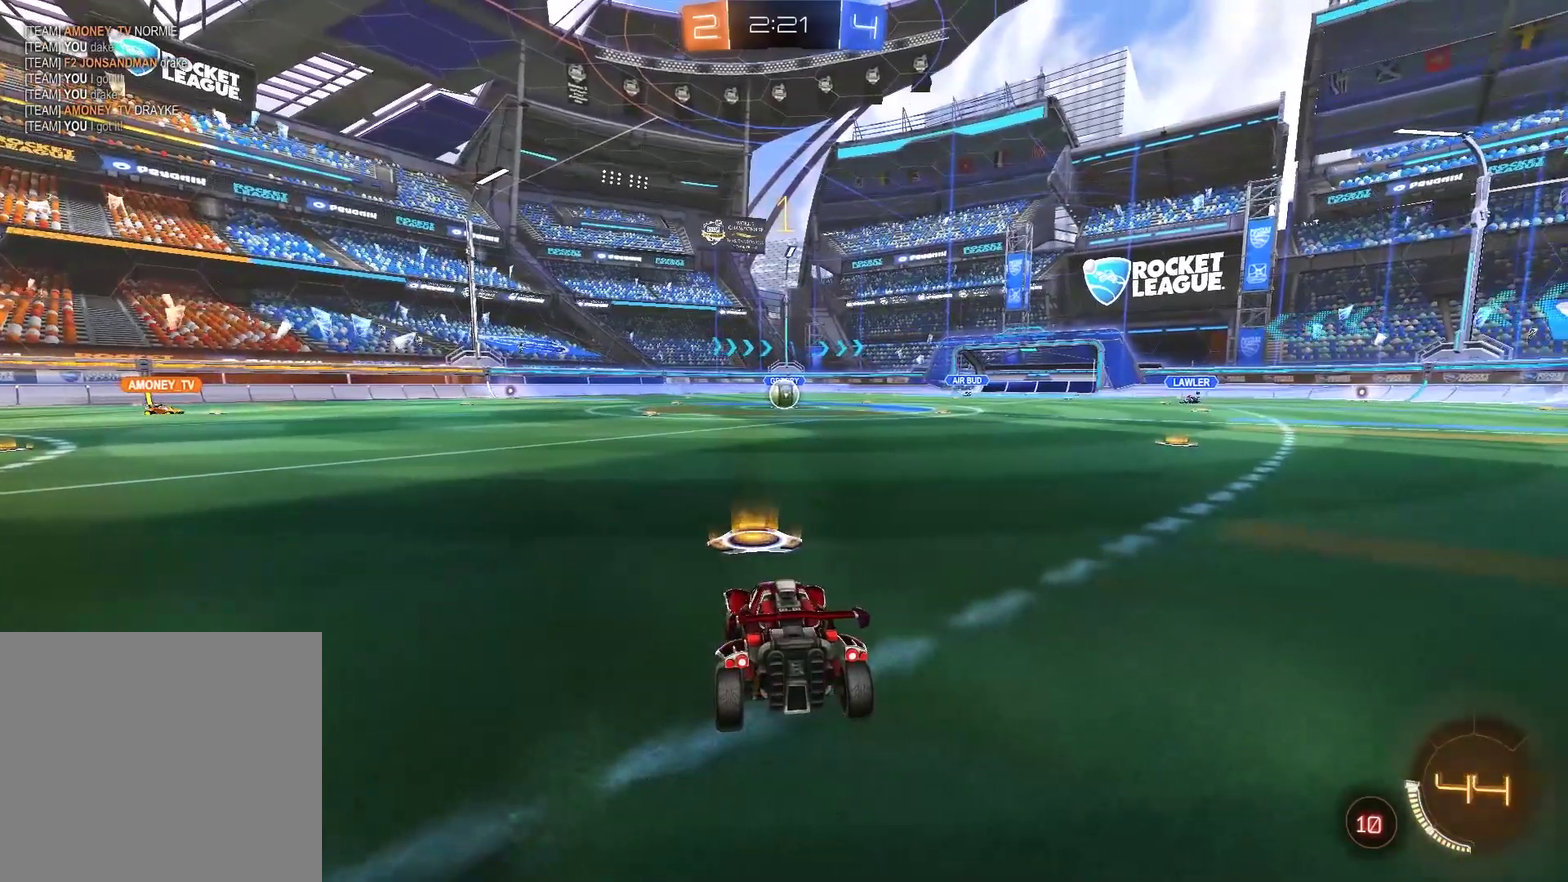
{"buttons": ["CIRCLE", "R2"], "left_stick": "center", "right_stick": "center", "events": []}
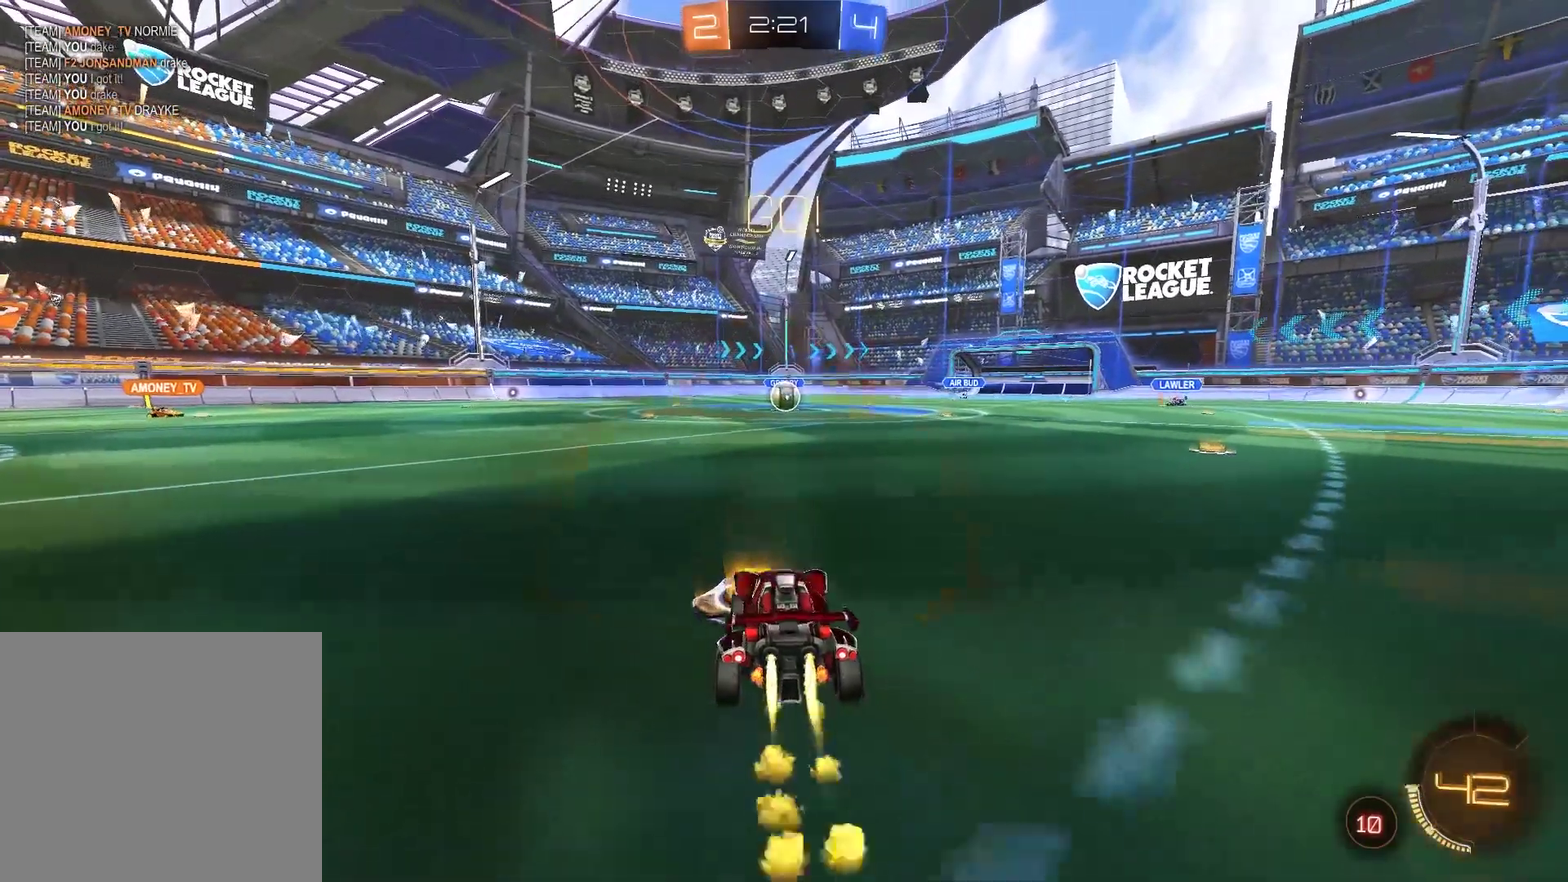
{"buttons": [], "left_stick": "up", "right_stick": "center", "events": [[117, "CROSS", "down"], [150, "left_stick", "up"], [383, "CROSS", "up"], [450, "CIRCLE", "up"], [500, "R2", "up"]]}
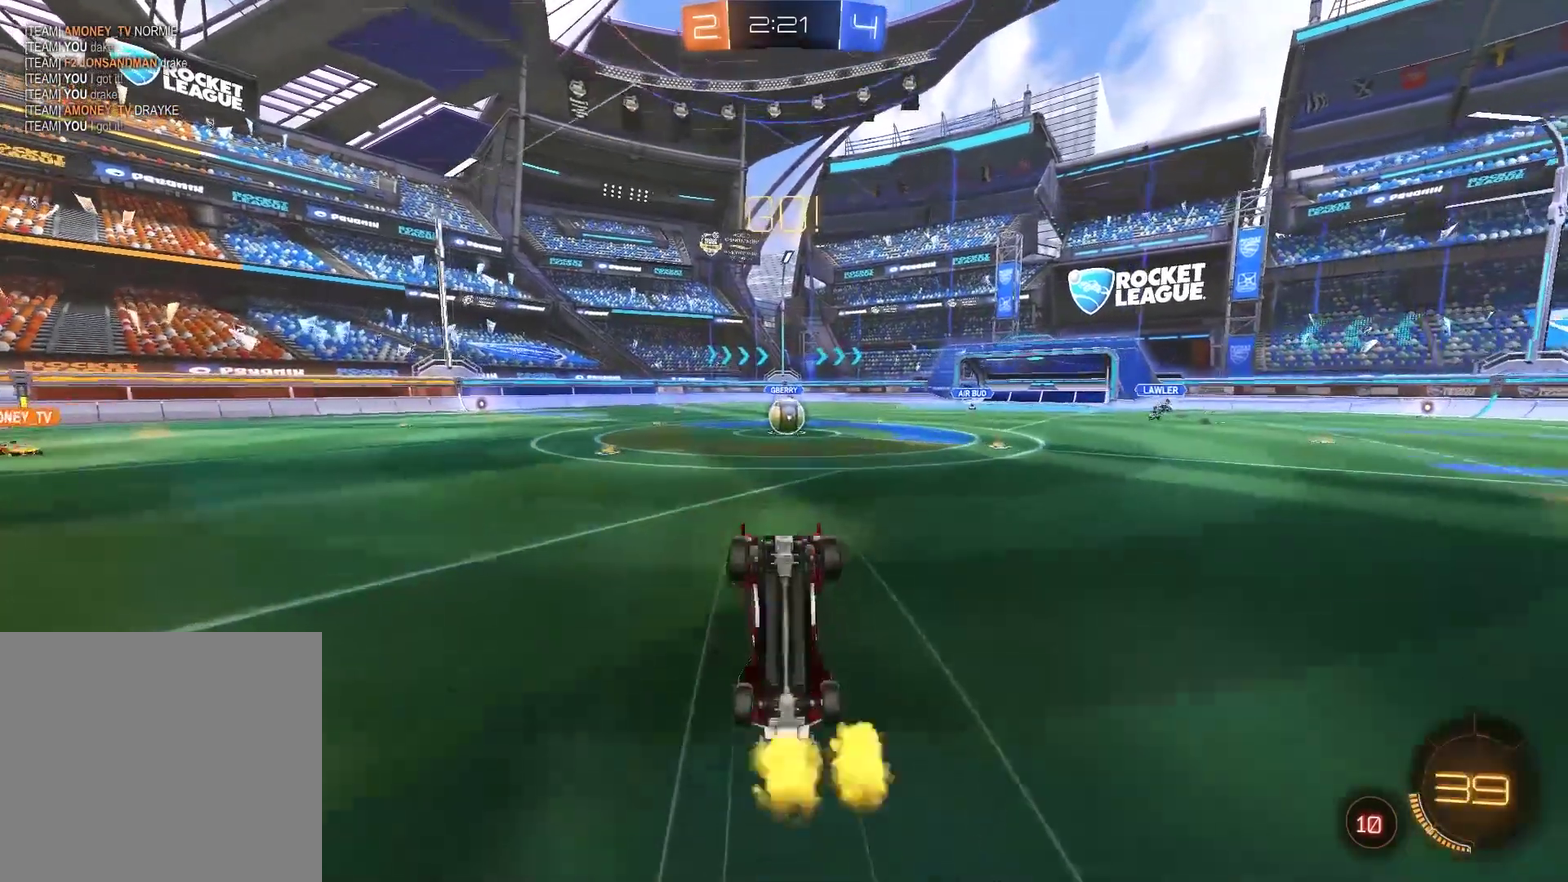
{"buttons": ["R2"], "left_stick": "center", "right_stick": "center", "events": [[67, "left_stick", "center"], [400, "R2", "down"]]}
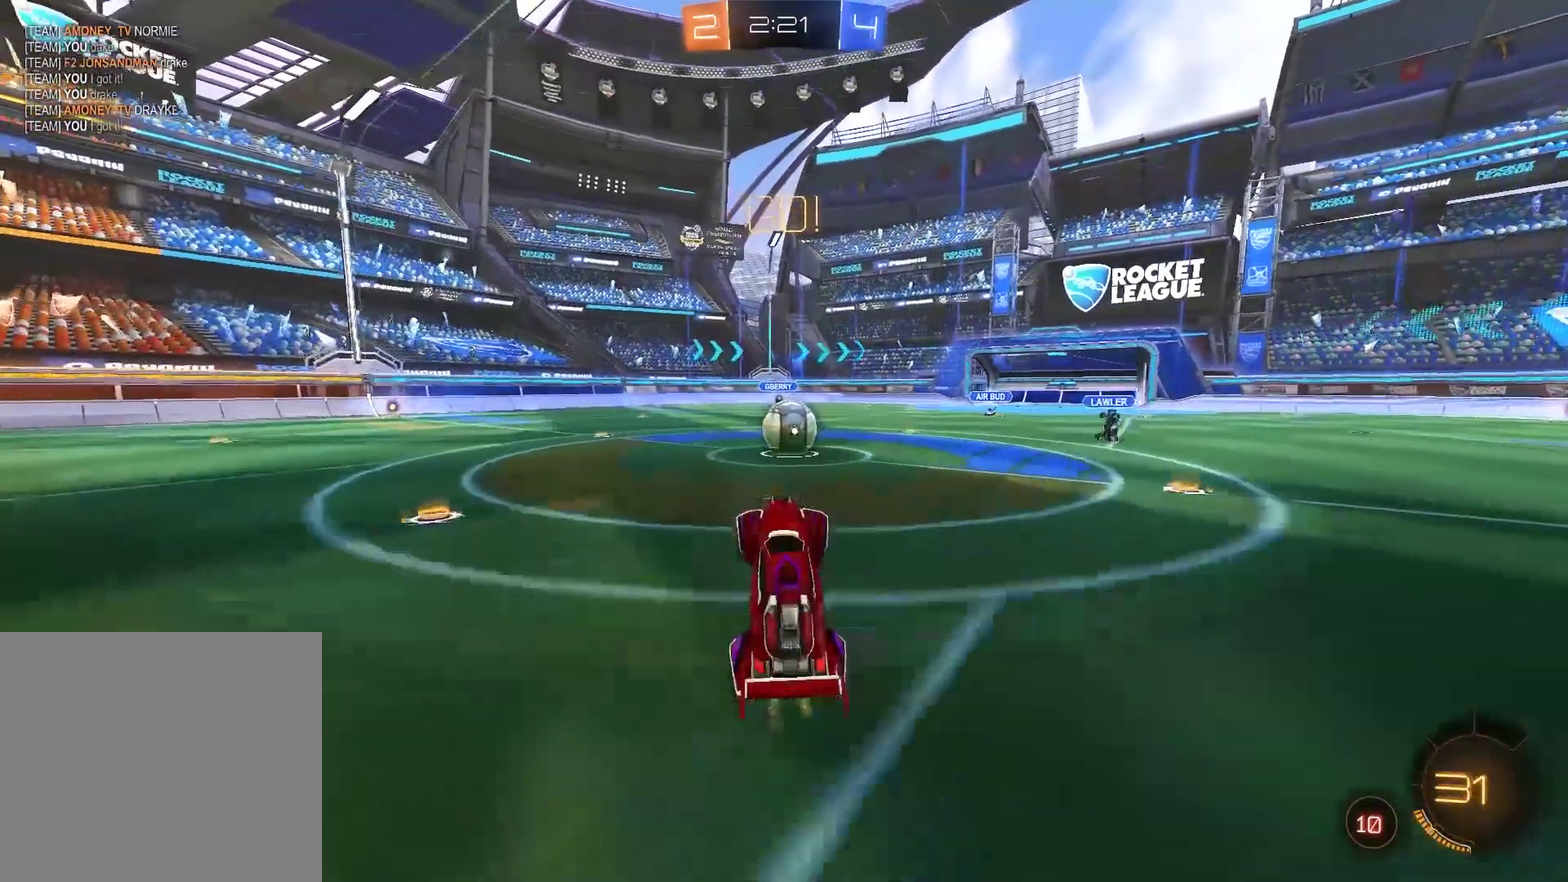
{"buttons": ["CROSS", "CIRCLE", "R2"], "left_stick": "center", "right_stick": "center"}
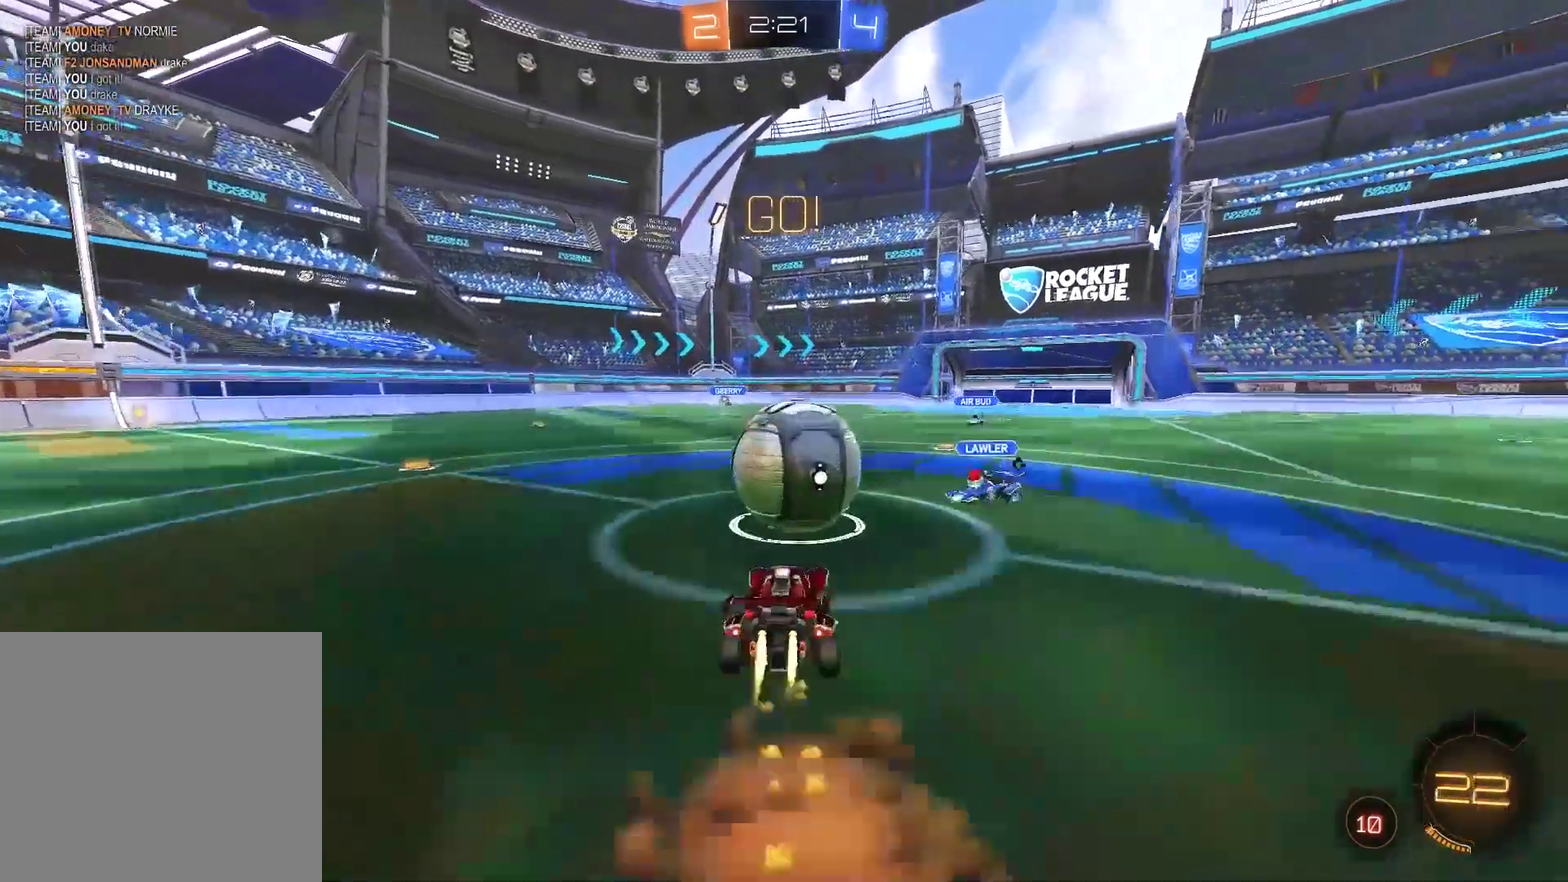
{"buttons": ["R2"], "left_stick": "left", "right_stick": "center"}
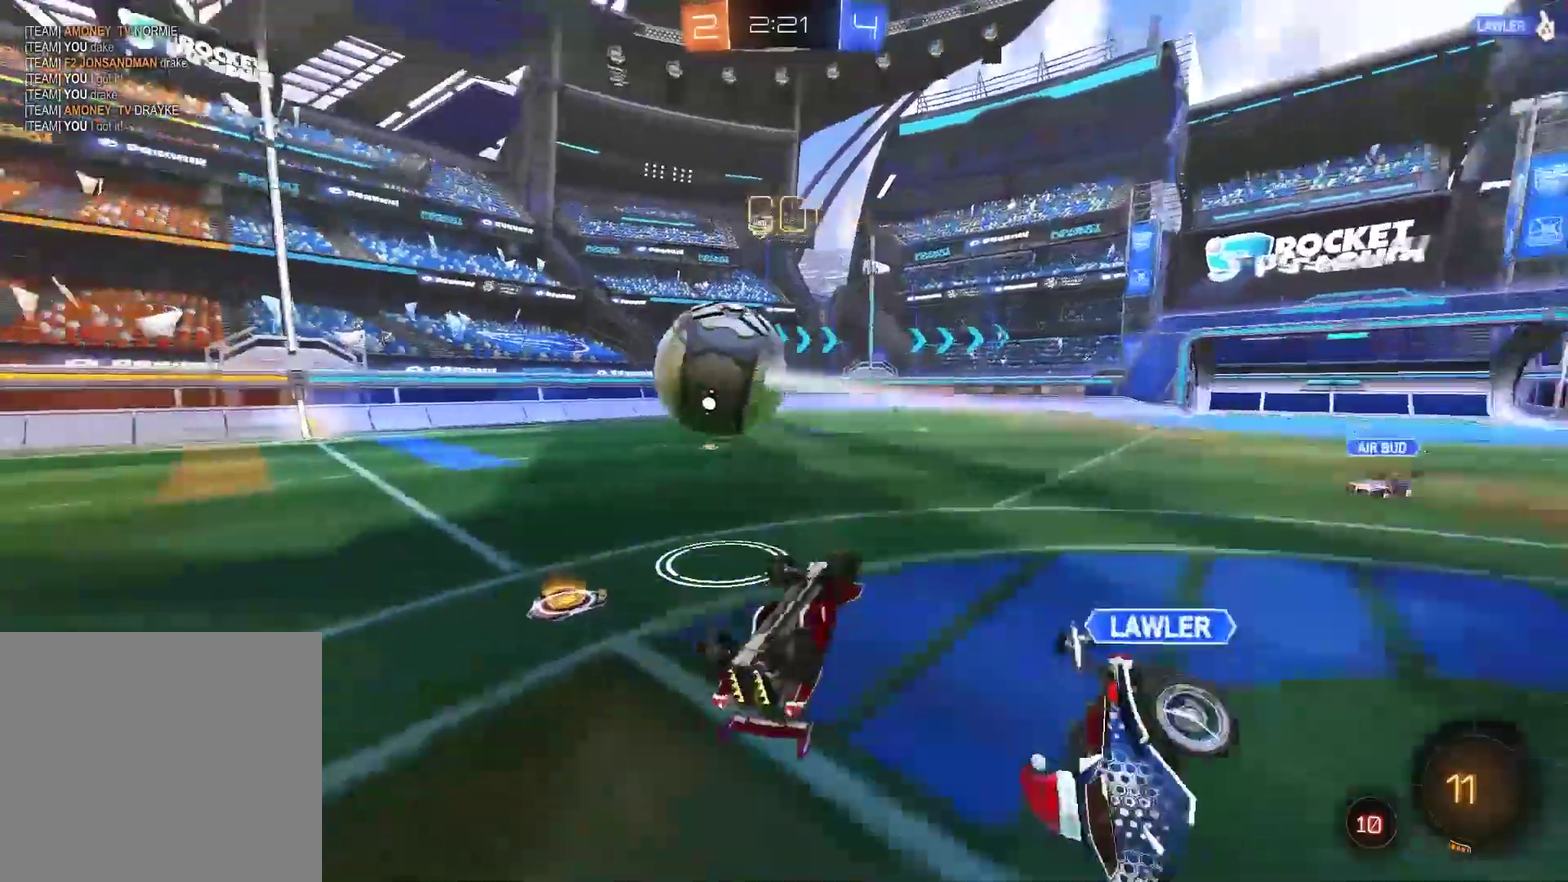
{"buttons": ["R2"], "left_stick": "left", "right_stick": "center", "events": [[117, "left_stick", "up-left"], [317, "left_stick", "left"]]}
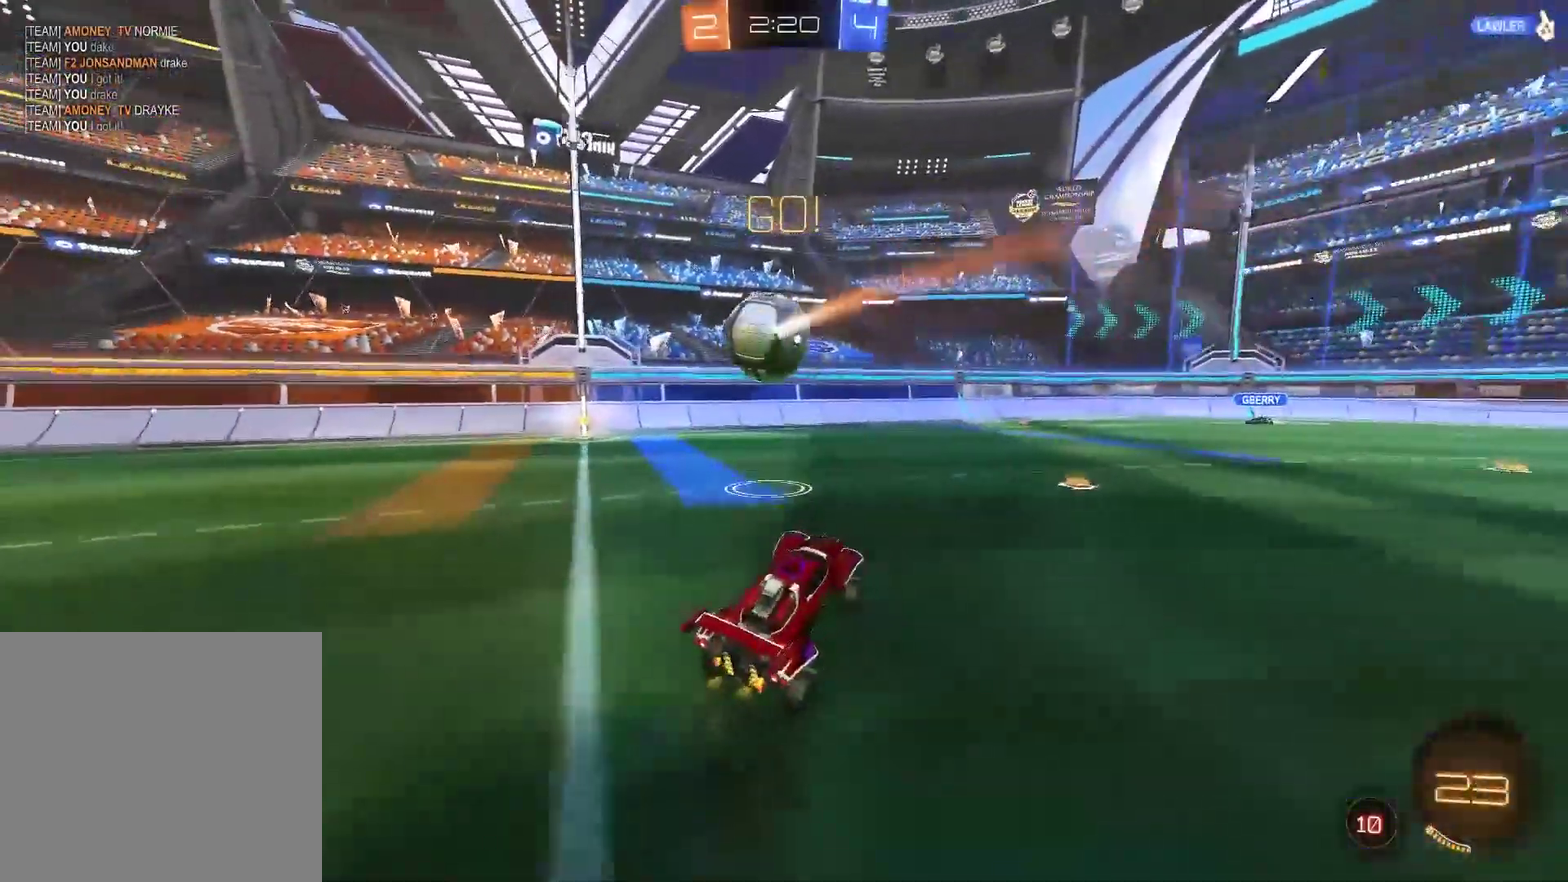
{"buttons": ["CIRCLE", "R2"], "left_stick": "center", "right_stick": "center", "events": [[183, "CIRCLE", "down"], [350, "left_stick", "center"]]}
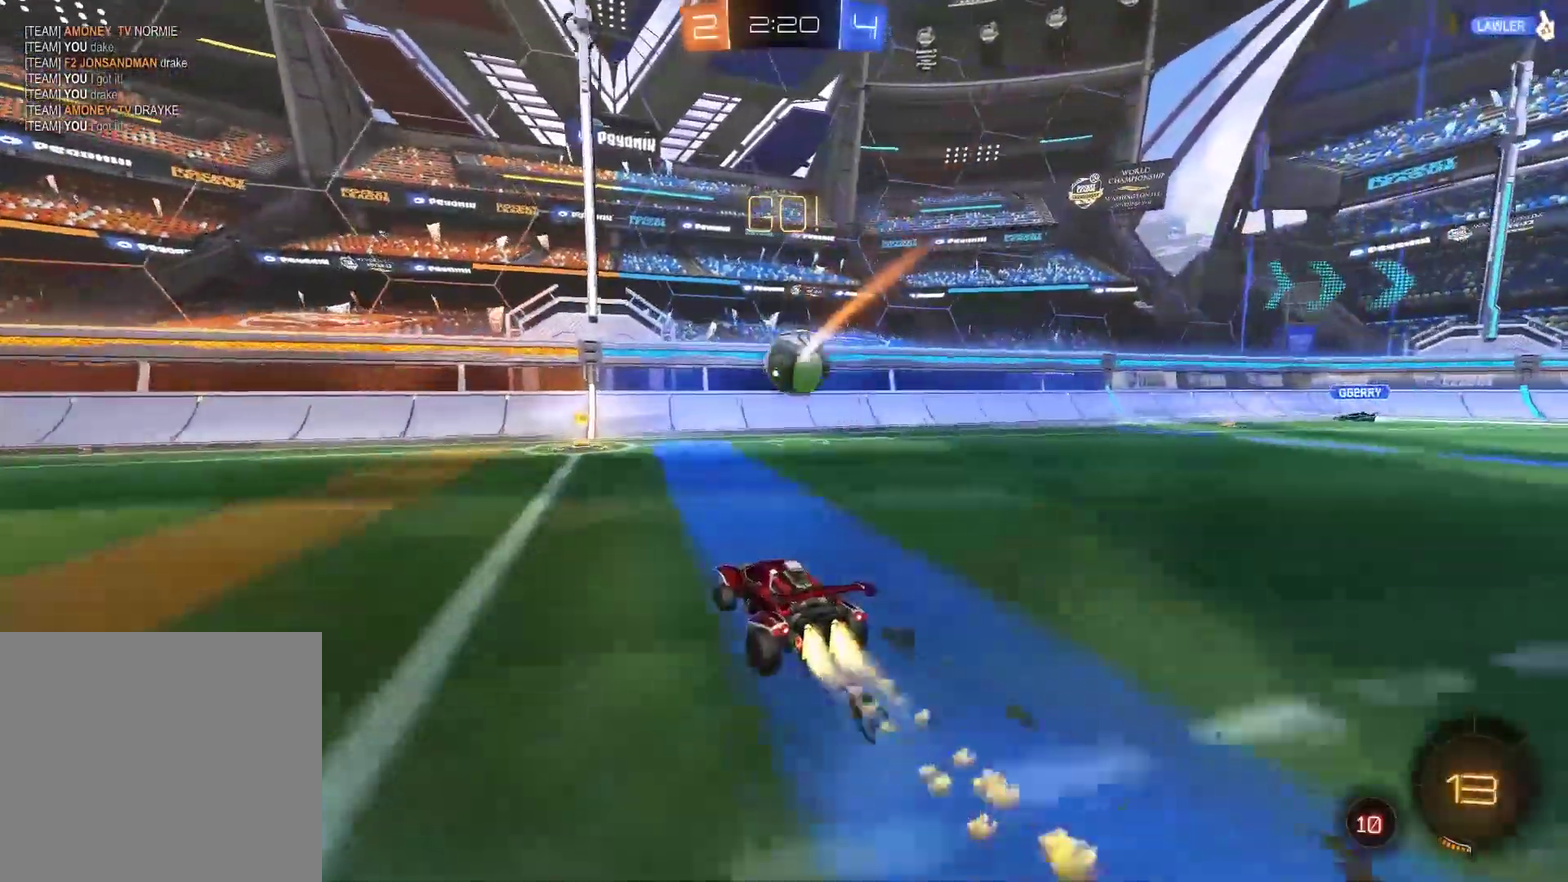
{"buttons": ["R2"], "left_stick": "right", "right_stick": "center", "events": [[383, "left_stick", "right"], [417, "CIRCLE", "up"]]}
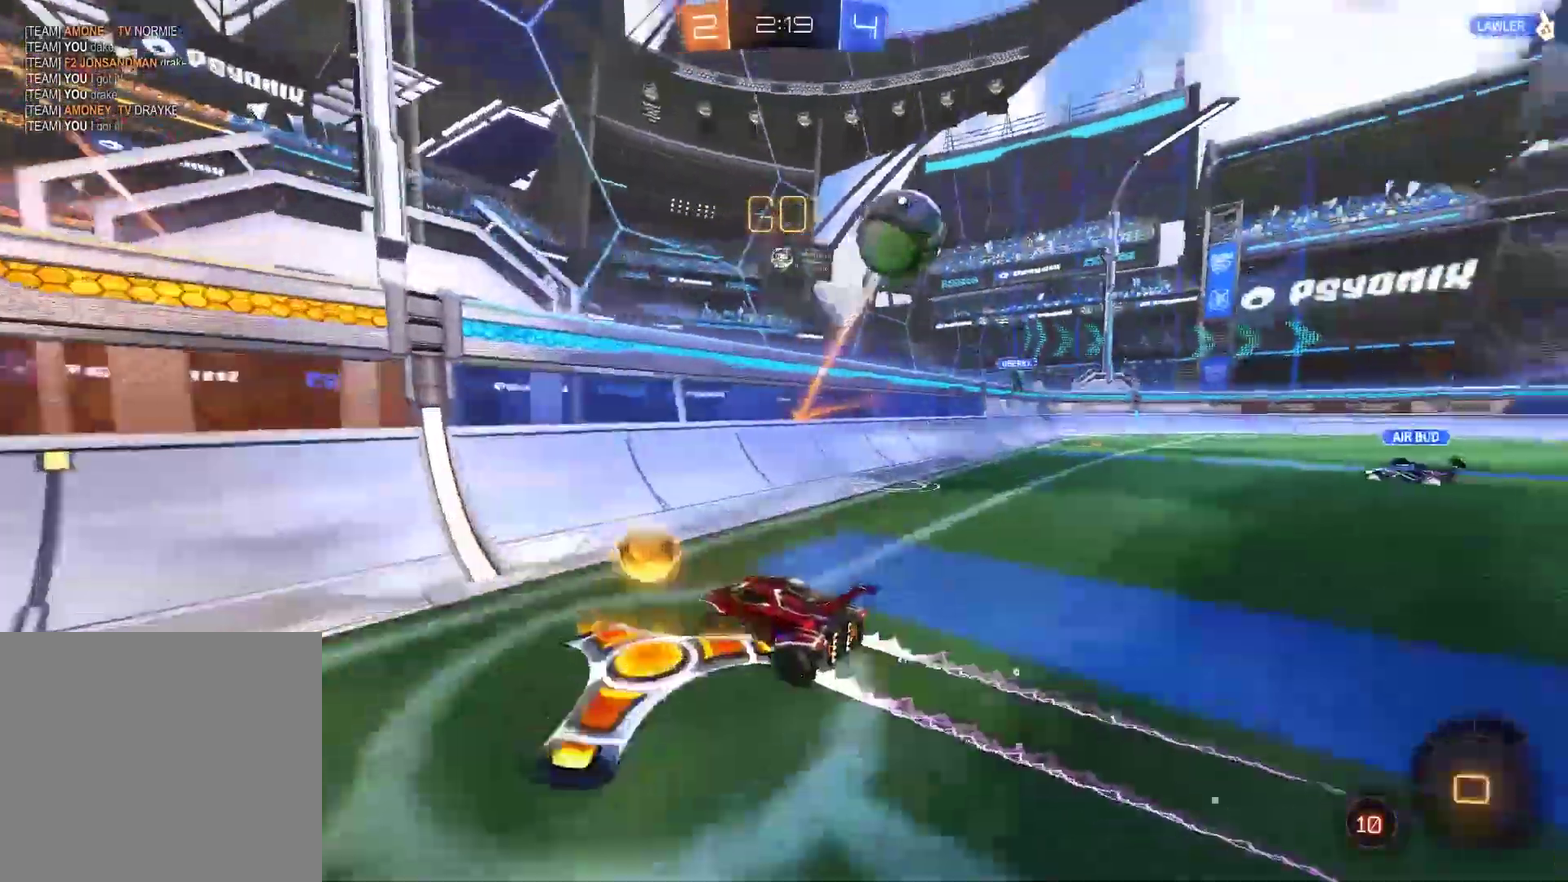
{"buttons": ["CROSS", "R2"], "left_stick": "down", "right_stick": "center", "events": [[250, "L2", "down"], [400, "CROSS", "down"], [400, "left_stick", "down"], [433, "L2", "up"]]}
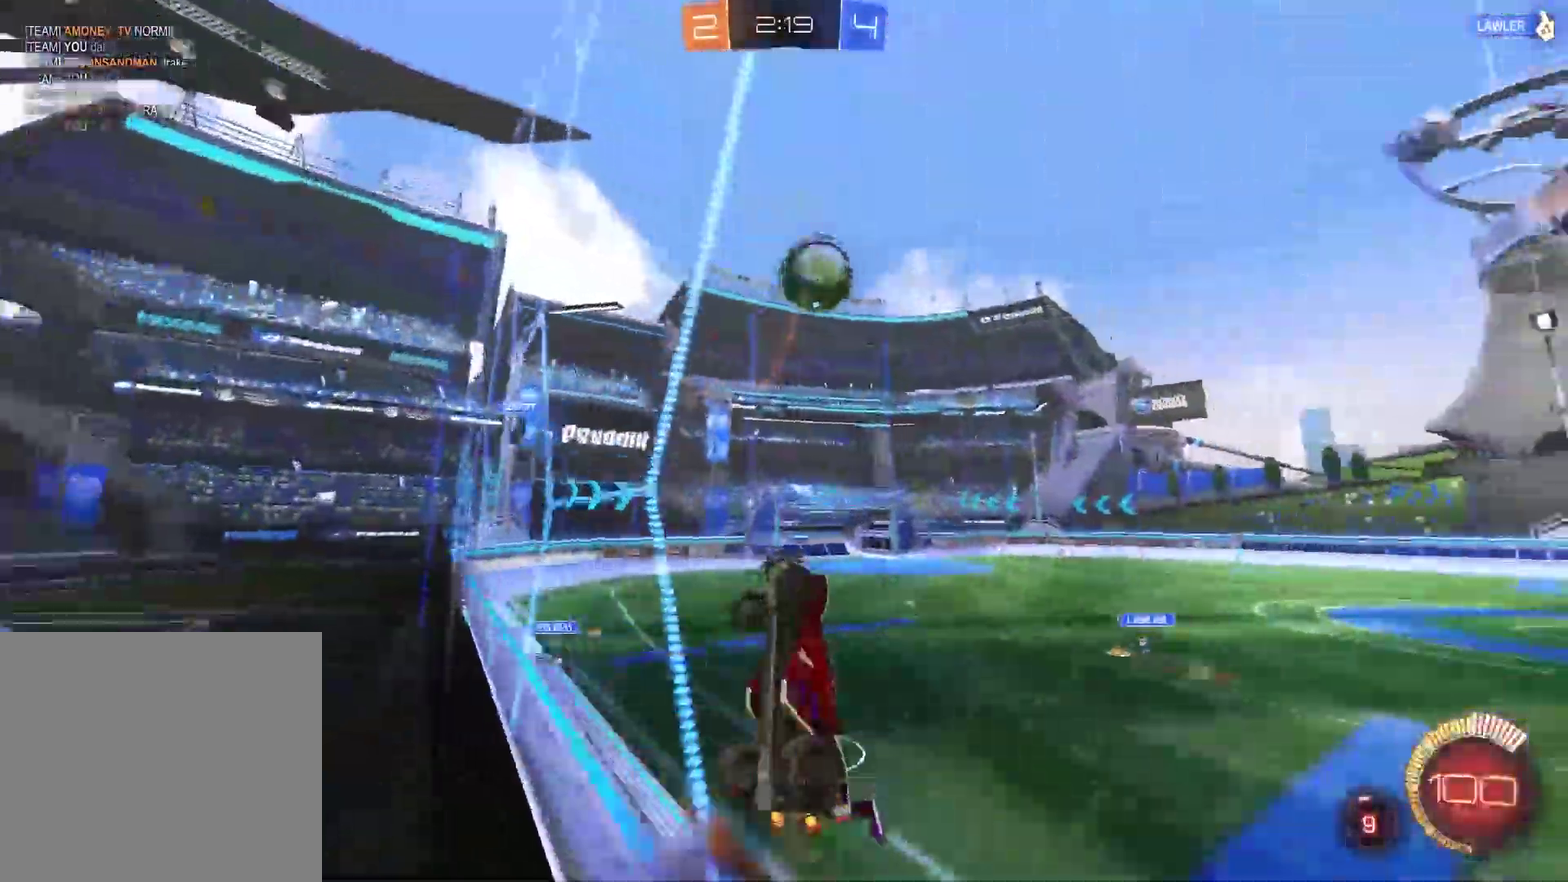
{"buttons": ["CIRCLE", "R2"], "left_stick": "down-right", "right_stick": "center", "events": [[33, "CIRCLE", "down"], [133, "CROSS", "up"], [150, "left_stick", "center"], [200, "left_stick", "down-right"]]}
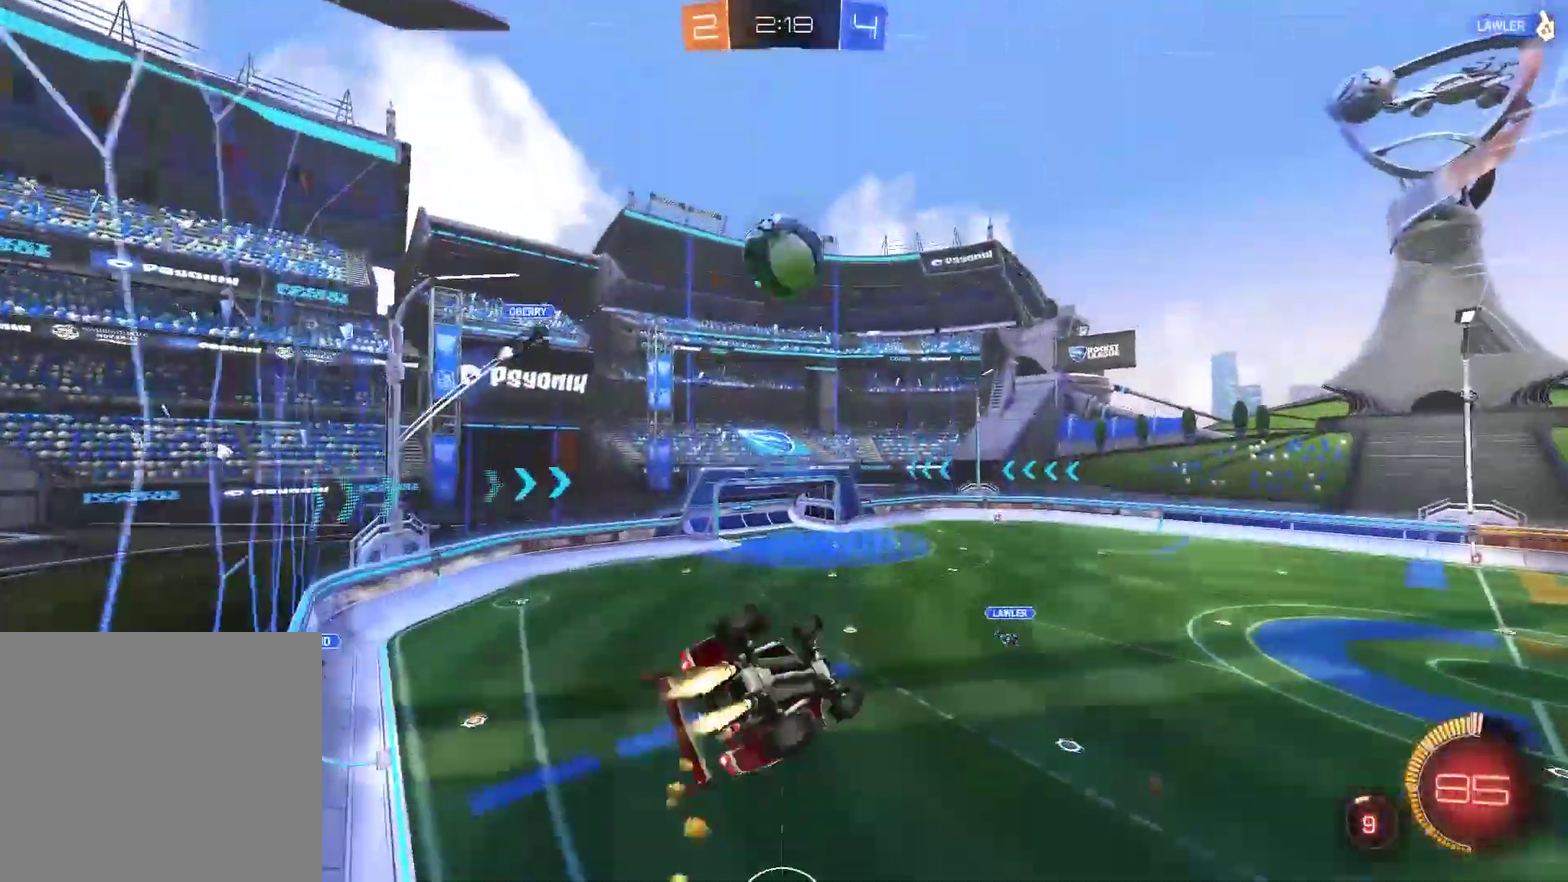
{"buttons": ["R2"], "left_stick": "center", "right_stick": "center", "events": [[17, "left_stick", "right"], [33, "CIRCLE", "up"], [67, "left_stick", "down-right"], [283, "left_stick", "right"], [400, "left_stick", "center"]]}
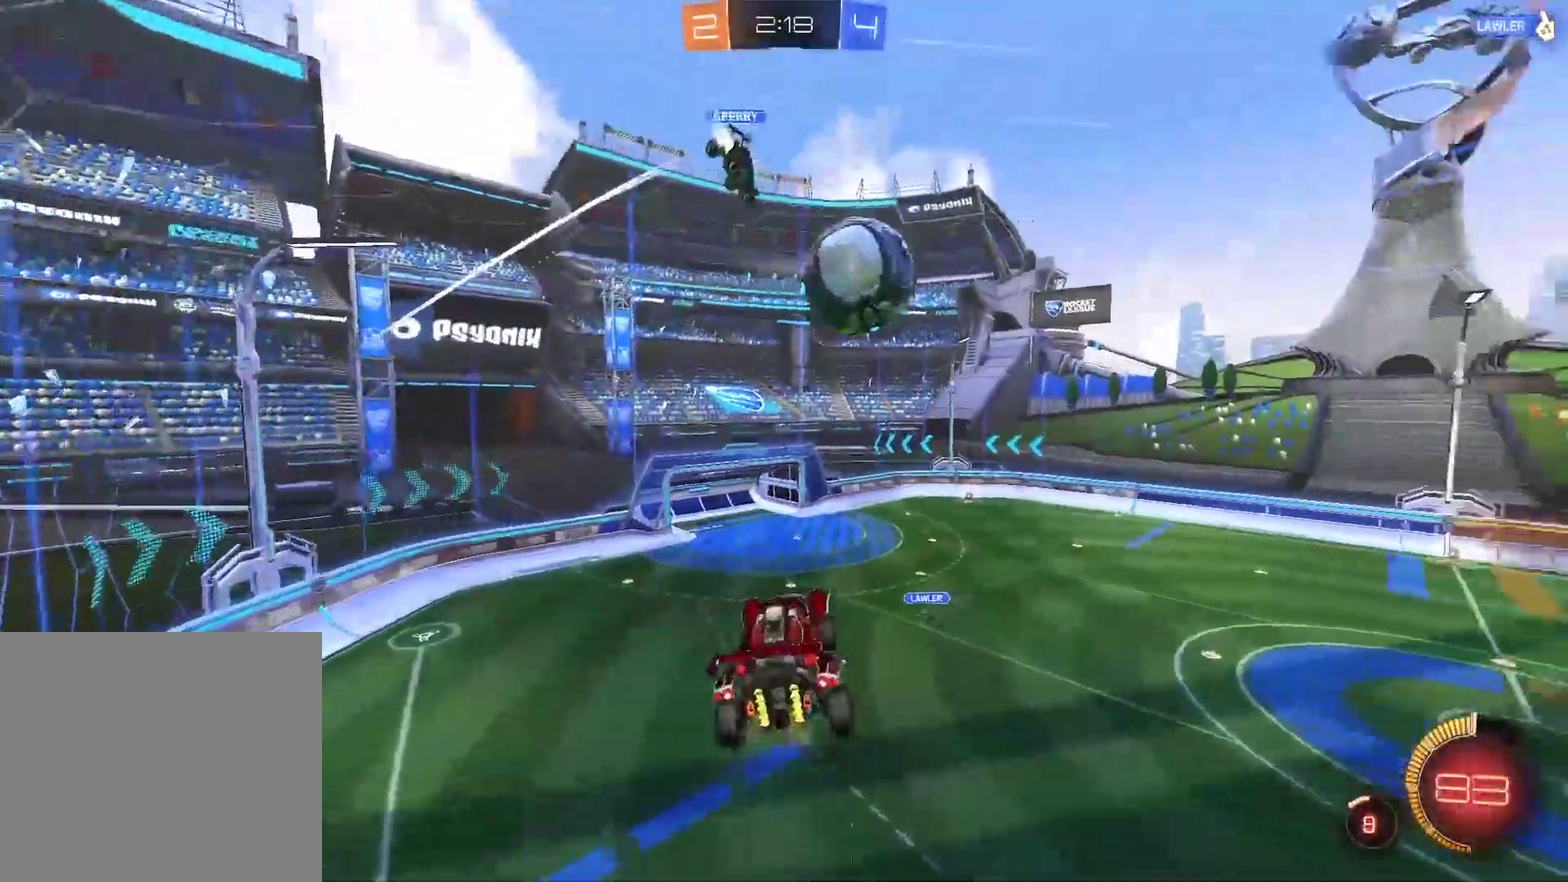
{"buttons": ["R2"], "left_stick": "up", "right_stick": "center", "events": [[233, "left_stick", "right"], [283, "left_stick", "up-right"], [417, "left_stick", "up"]]}